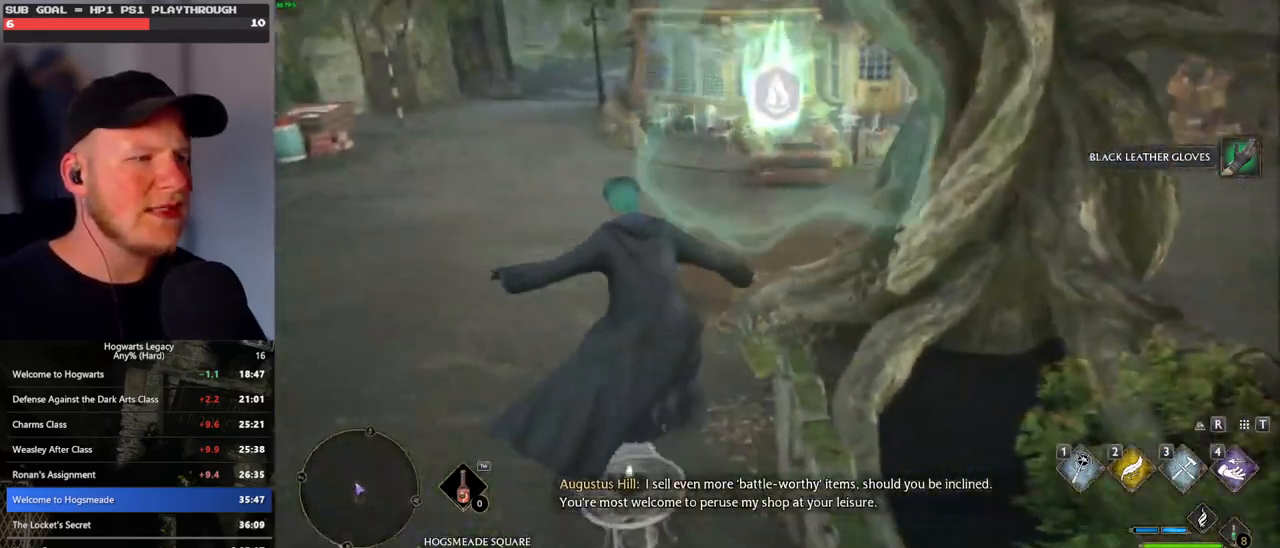
Gameplay with keyboard and mouse; each line is a JSON object with the keys and mouse buttons held at the frame after it. "events" lists presses ("down") and releases ("up") of ".", "/", "0", "1", "2", "3", "4", "5", "6", "7", "8", "9", "a", "alt_l", "alt_r", "b", "backslash", "backspace", "c", "caps_lock", "comma", "ctrl_l", "ctrl_r", "d", "e", "equals", "escape", "f", "f1", "f10", "f11", "f12", "f2", "f3", "f4", "f5", "f6", "f7", "f8", "f9", "g", "h", "i", "j", "k", "l", "lbracket", "m", "minus", "n", "o", "p", "q", "quote", "r", "rbracket", "return", "s", "semicolon", "shift_l", "shift_r", "space", "super_l", "super_r", "t", "tab", "tilde", "u", "v", "w", "x", "y", "z", "mouse_left", "mouse_wheel", "mouse_right", "mouse_mb4" and "mouse_mb5" between this image and that frame as [ms after this image, input, new state], when the widget could be followed in between. "mouse_left", "mouse_wheel", "mouse_right", "mouse_mb4", "mouse_mb5" = the "left", "wheel", "right", "mb4", "mb5" buttons of the "mouse" list. No other keys are recorded. "wheel" means that the mouse wheel is clicked or scrolled. Mouse movement is not recorded.
{"keys": ["w"], "mouse": [], "events": [[33, "space", "up"], [117, "space", "down"], [217, "space", "up"]]}
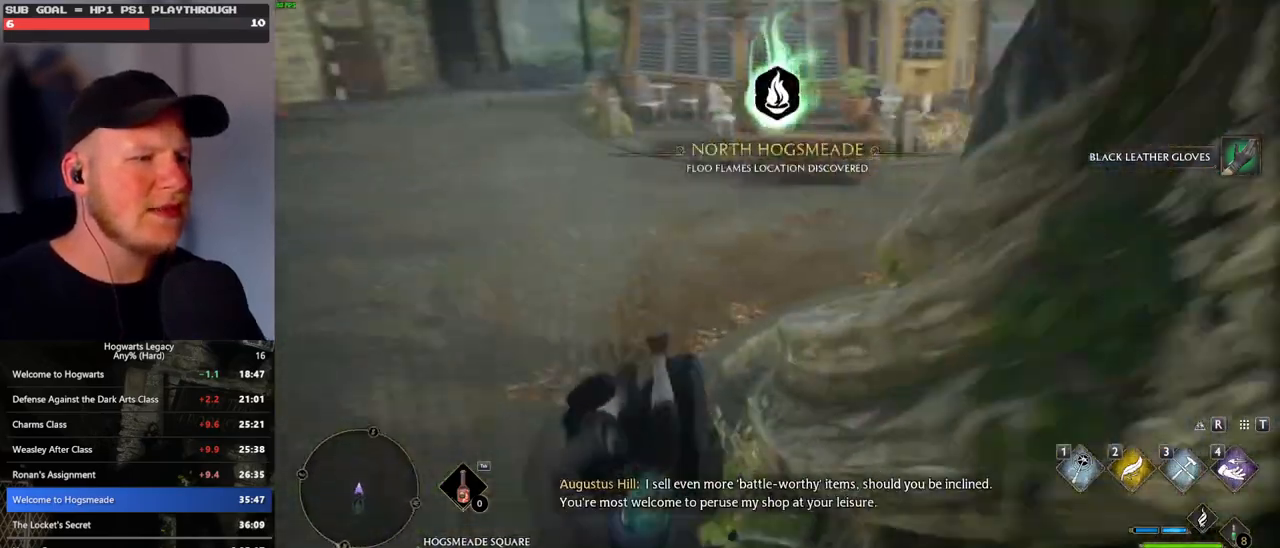
{"keys": ["w"], "mouse": [], "events": []}
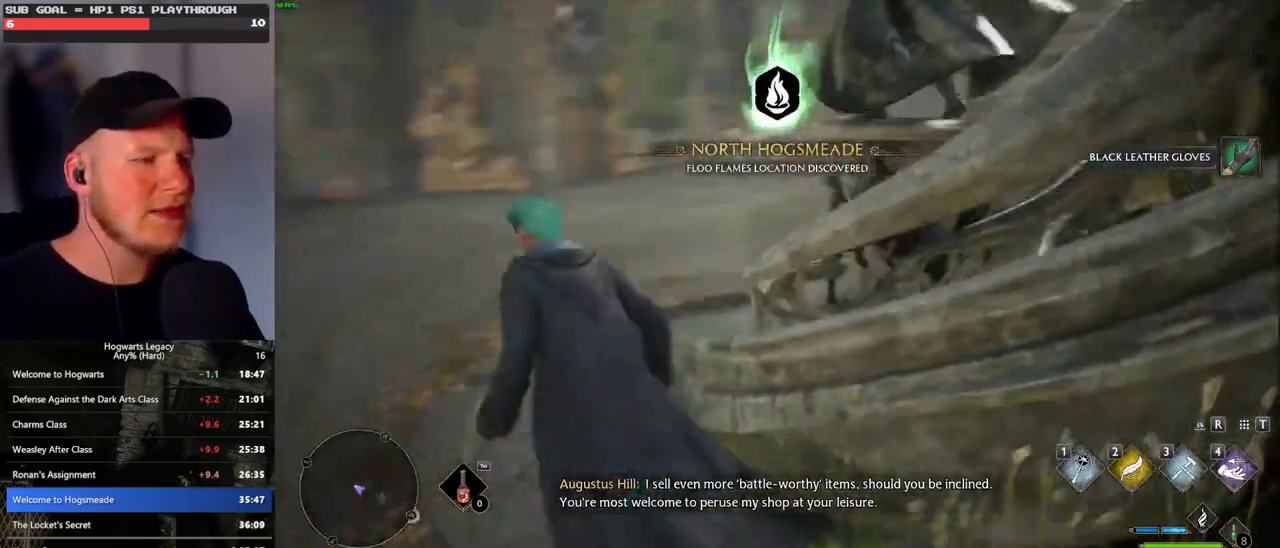
{"keys": ["a", "w"], "mouse": [], "events": [[467, "a", "down"]]}
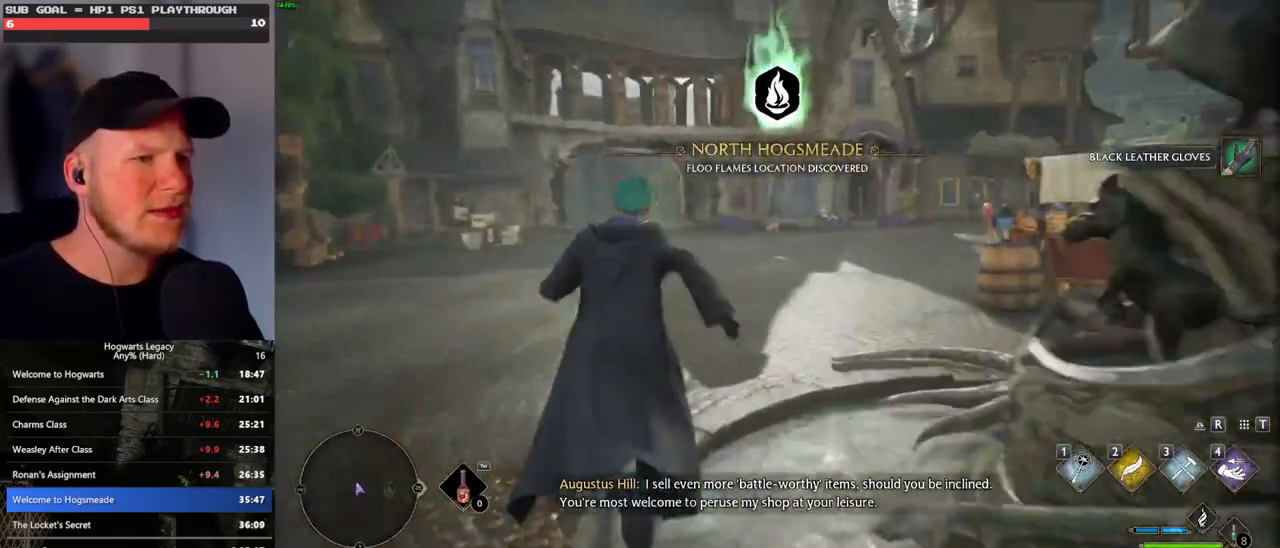
{"keys": ["w"], "mouse": [], "events": [[250, "a", "up"]]}
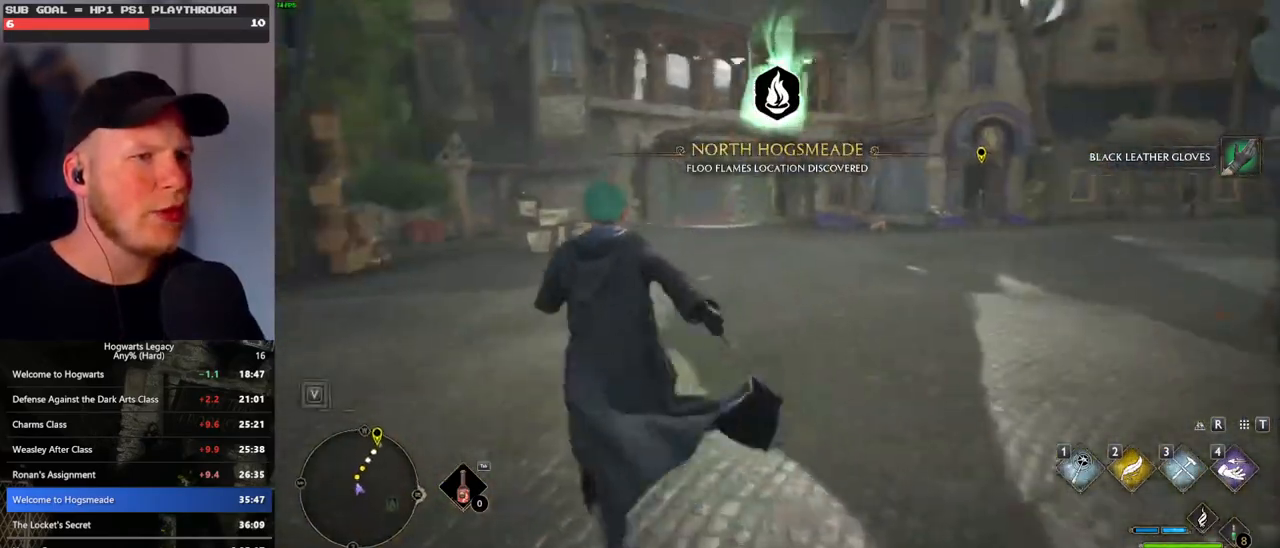
{"keys": ["w"], "mouse": [], "events": []}
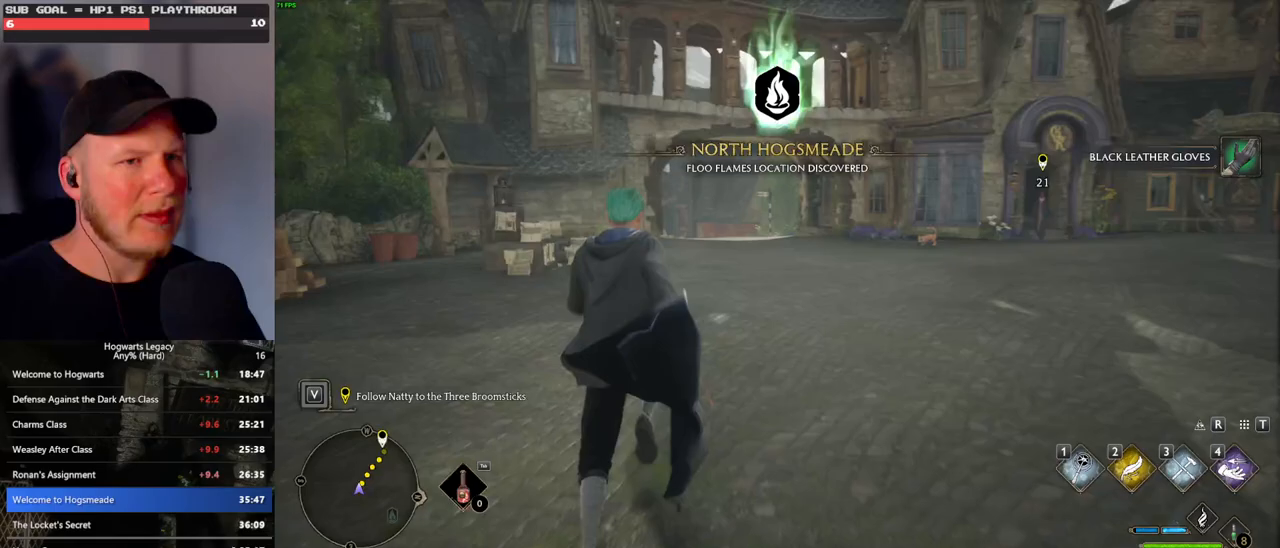
{"keys": ["w"], "mouse": [], "events": []}
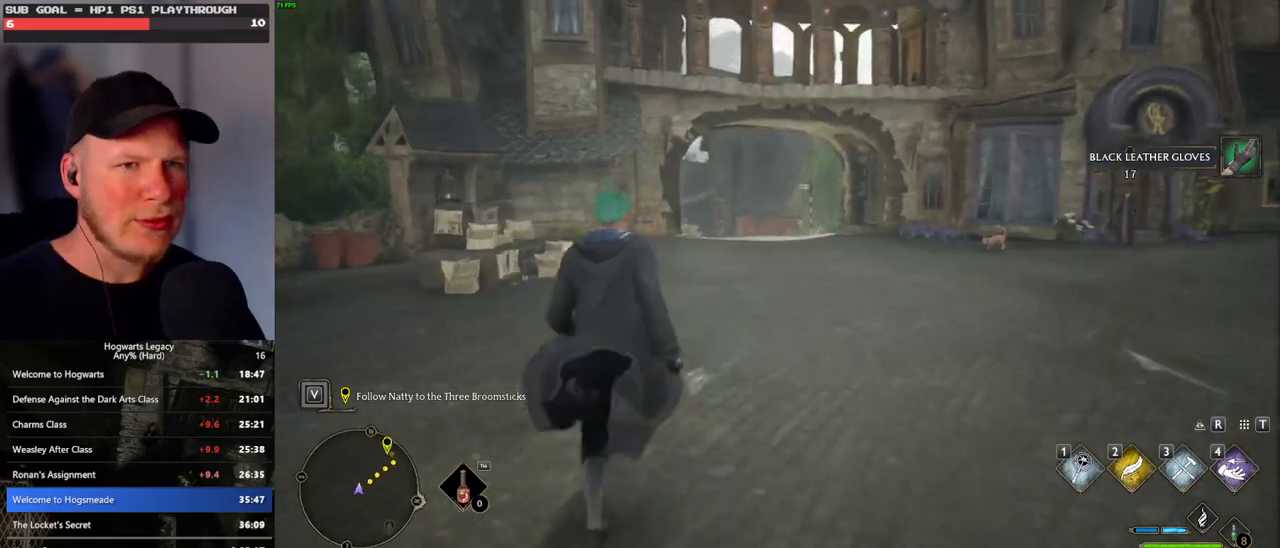
{"keys": ["w"], "mouse": [], "events": []}
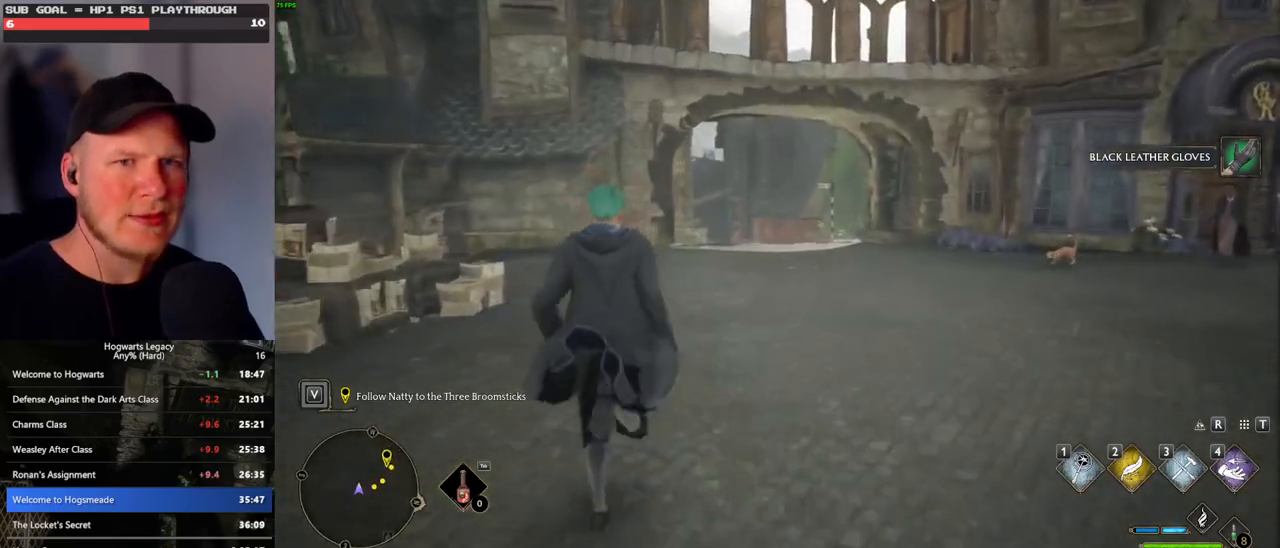
{"keys": ["w"], "mouse": [], "events": []}
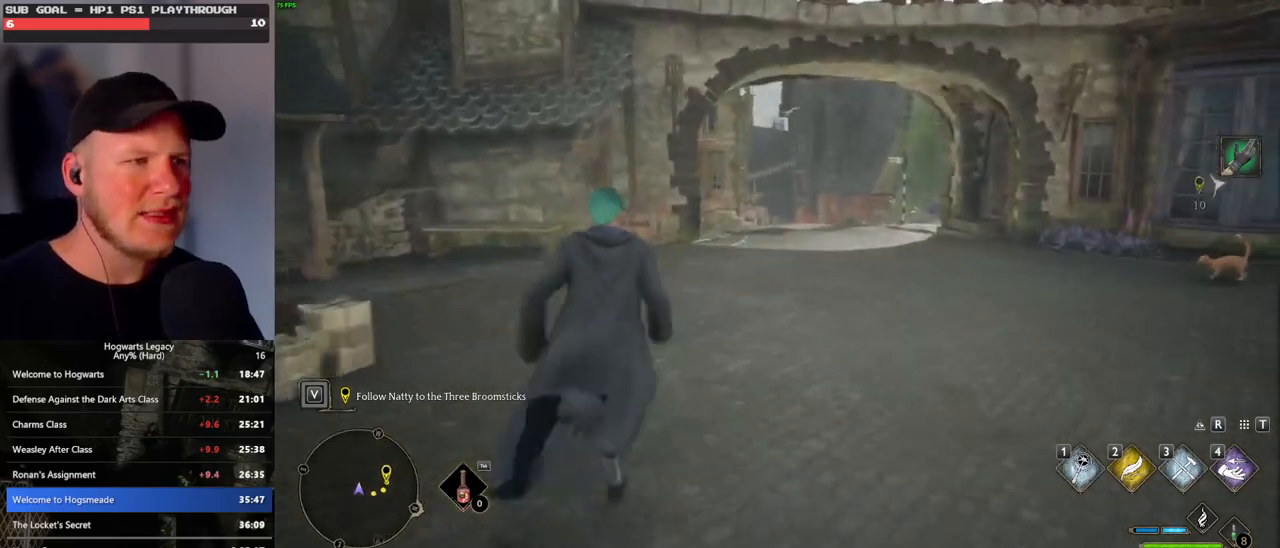
{"keys": ["w"], "mouse": [], "events": []}
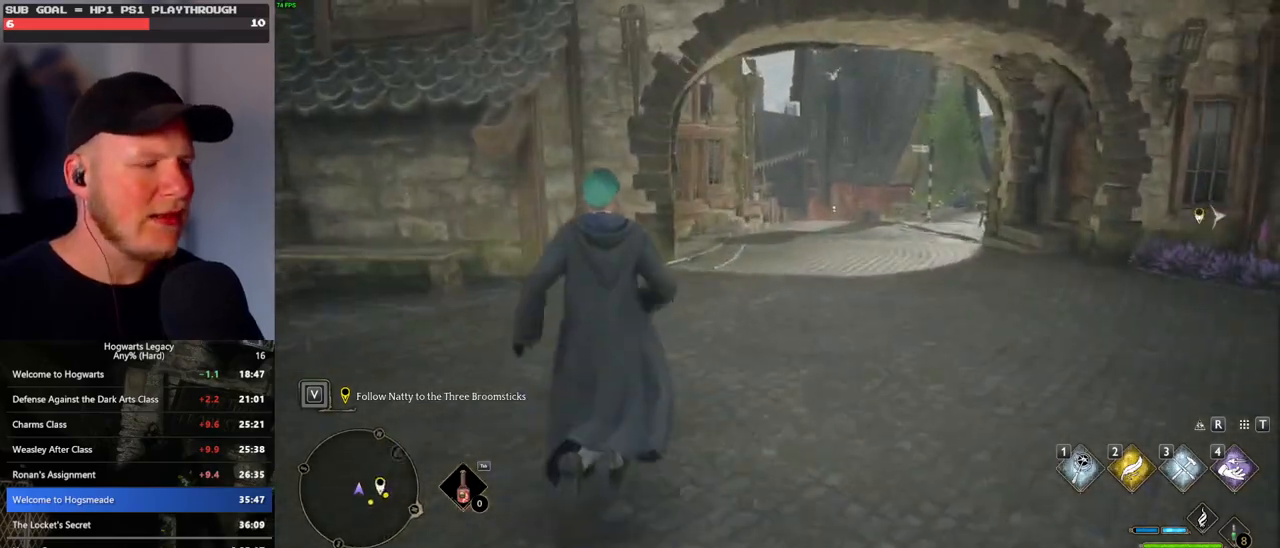
{"keys": ["space", "w"], "mouse": [], "events": [[417, "space", "down"]]}
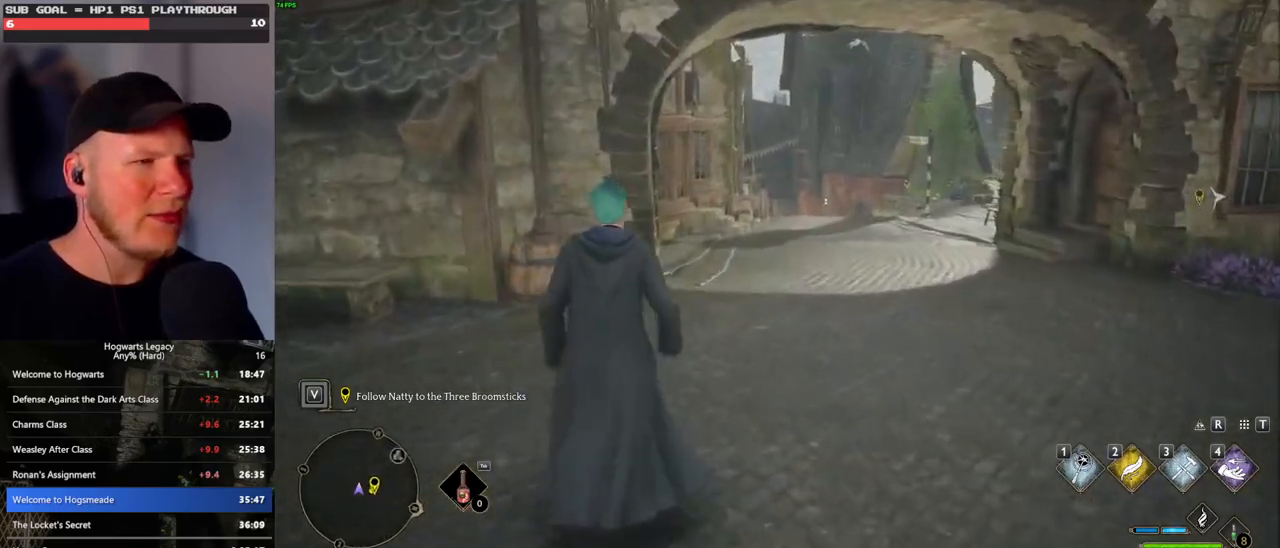
{"keys": ["w"], "mouse": [], "events": [[33, "space", "up"]]}
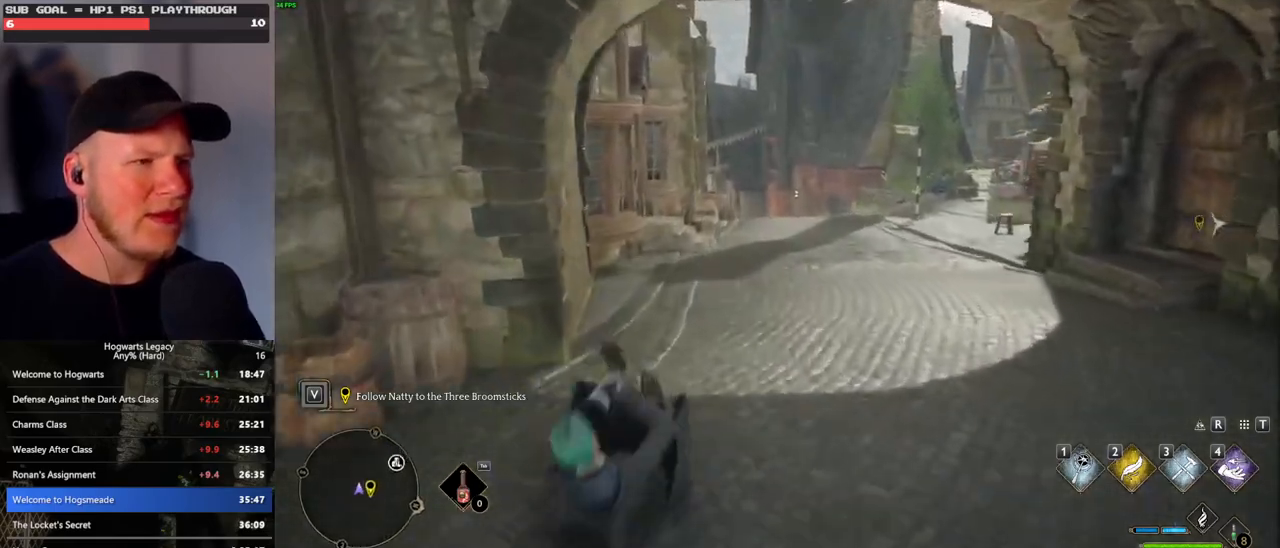
{"keys": ["w"], "mouse": [], "events": [[233, "space", "down"], [300, "space", "up"], [417, "space", "down"], [467, "space", "up"]]}
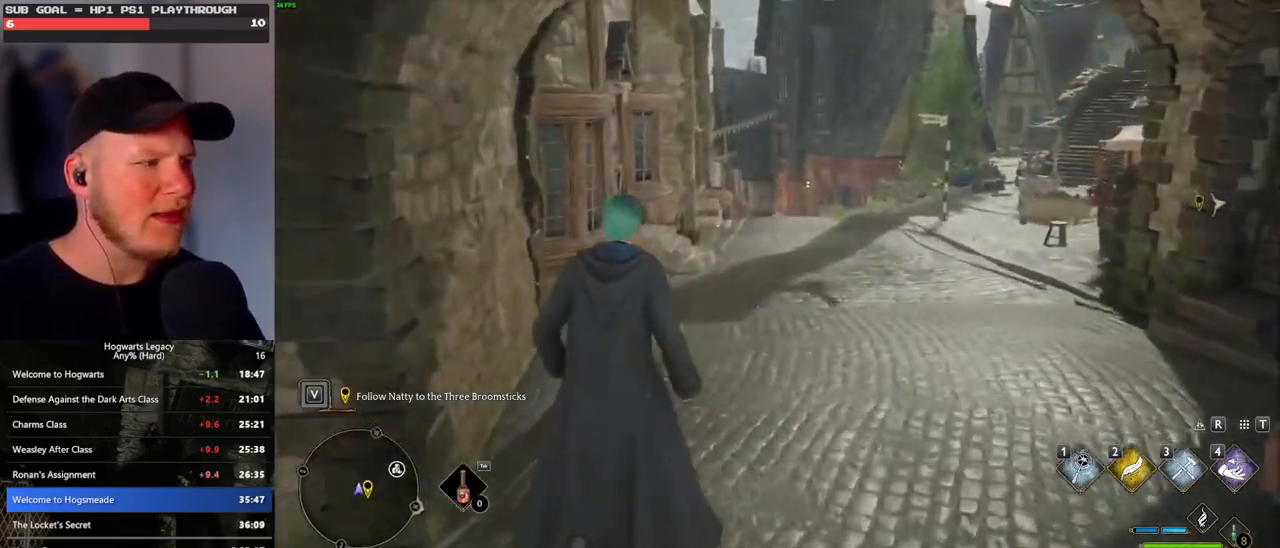
{"keys": ["w"], "mouse": [], "events": [[67, "space", "down"], [150, "space", "up"], [233, "space", "down"], [317, "space", "up"]]}
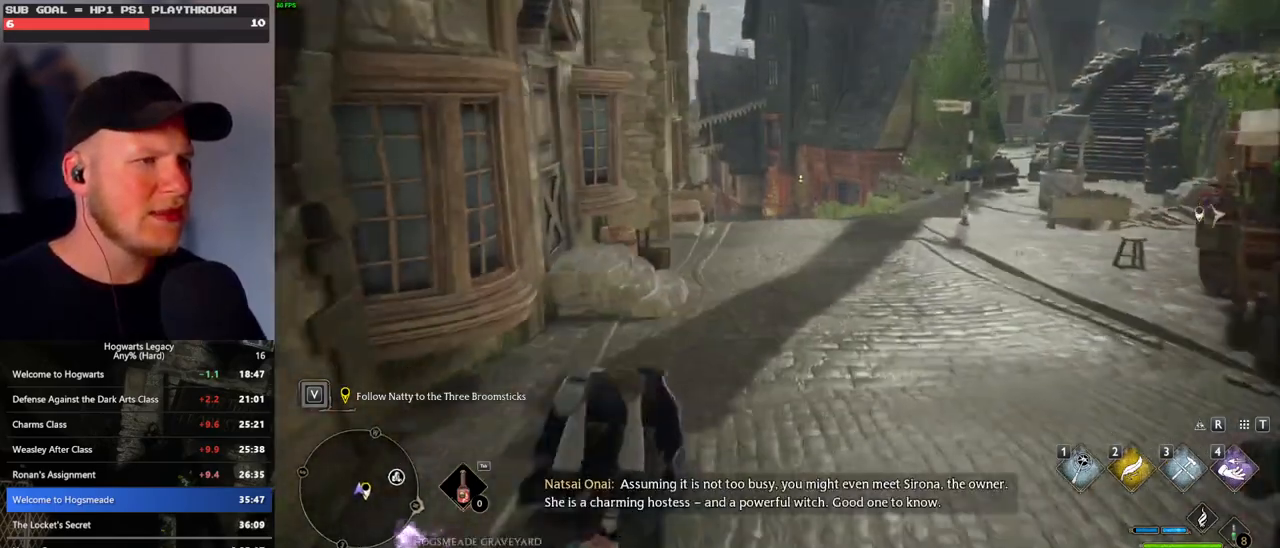
{"keys": ["w"], "mouse": [], "events": [[333, "space", "down"], [400, "space", "up"]]}
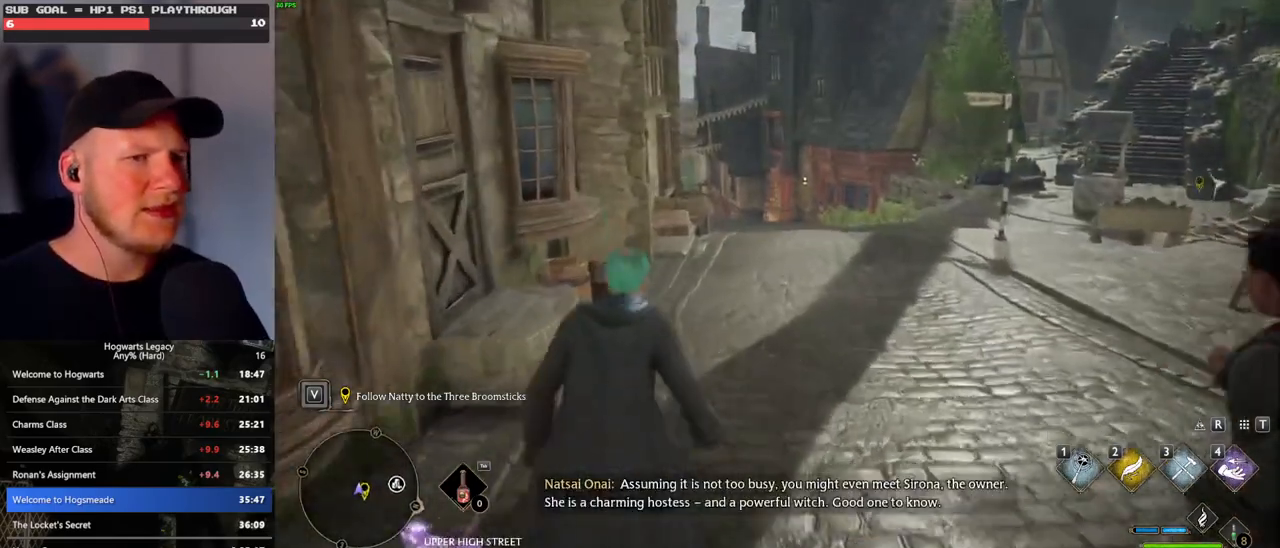
{"keys": ["w"], "mouse": [], "events": [[17, "space", "down"], [67, "space", "up"], [183, "space", "down"], [267, "space", "up"], [367, "space", "down"], [433, "space", "up"]]}
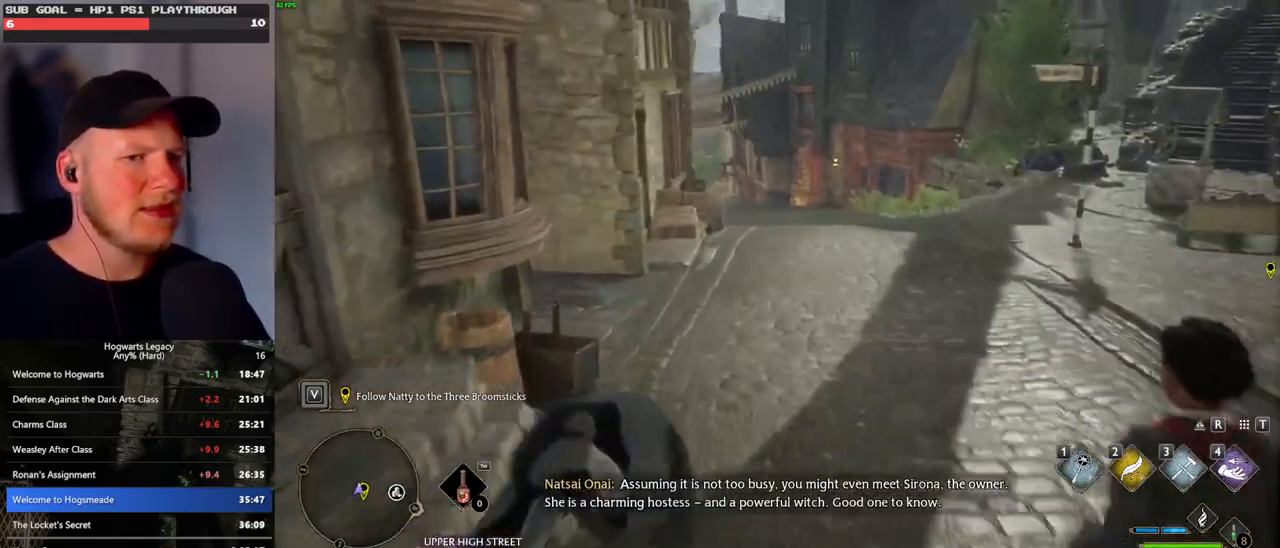
{"keys": ["w"], "mouse": [], "events": []}
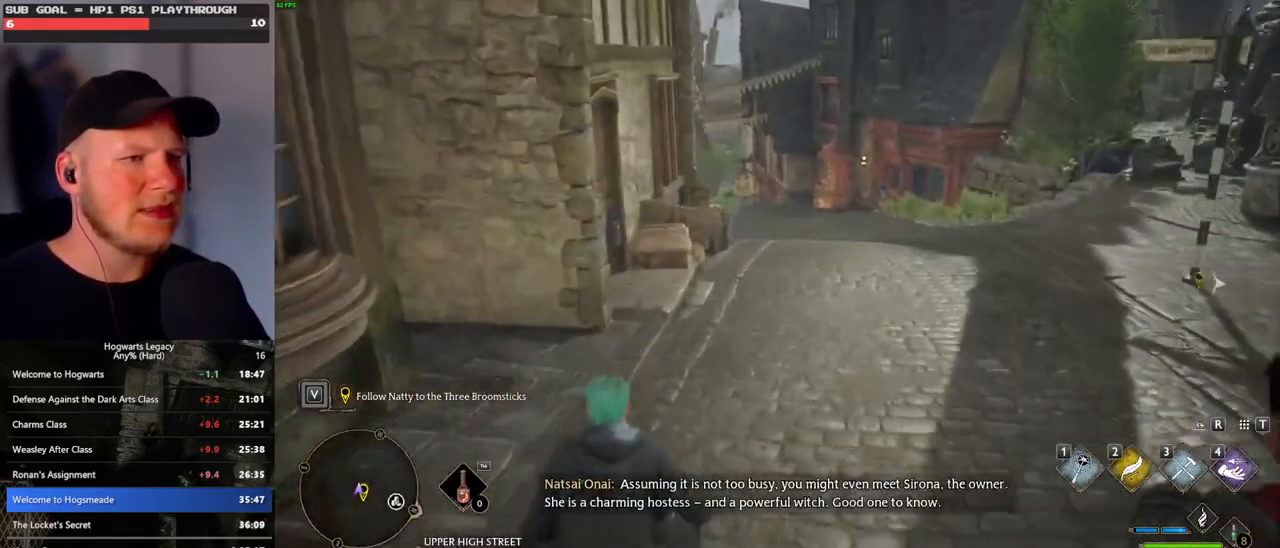
{"keys": ["w"], "mouse": [], "events": [[17, "space", "down"], [83, "space", "up"], [200, "space", "down"], [250, "space", "up"], [383, "space", "down"], [433, "space", "up"]]}
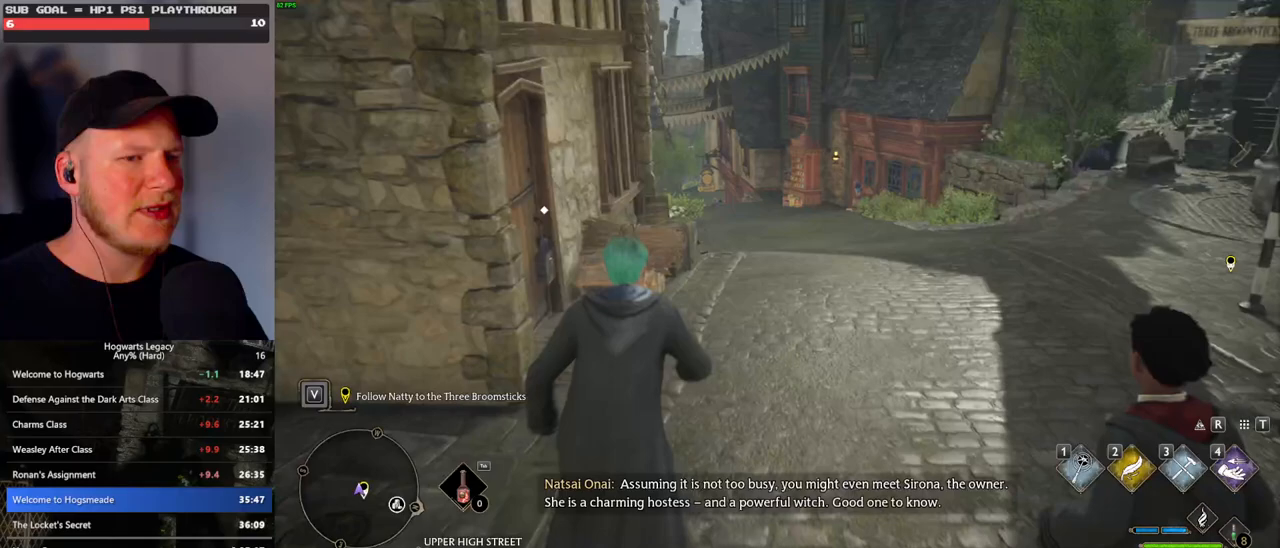
{"keys": ["w"], "mouse": [], "events": []}
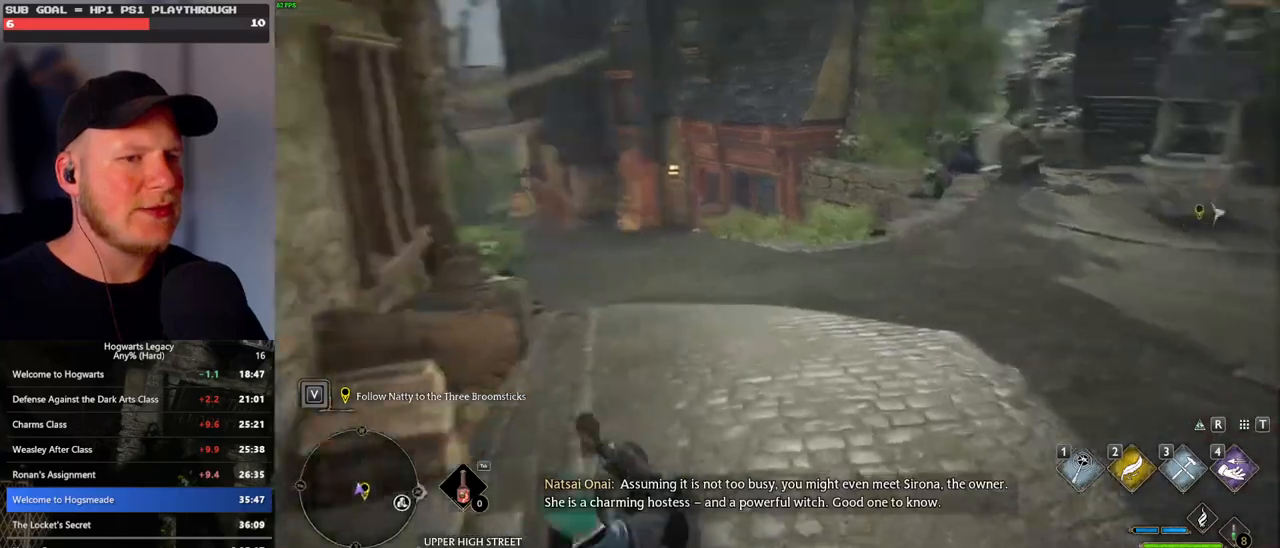
{"keys": ["q"], "mouse": [], "events": [[350, "w", "up"], [433, "q", "down"]]}
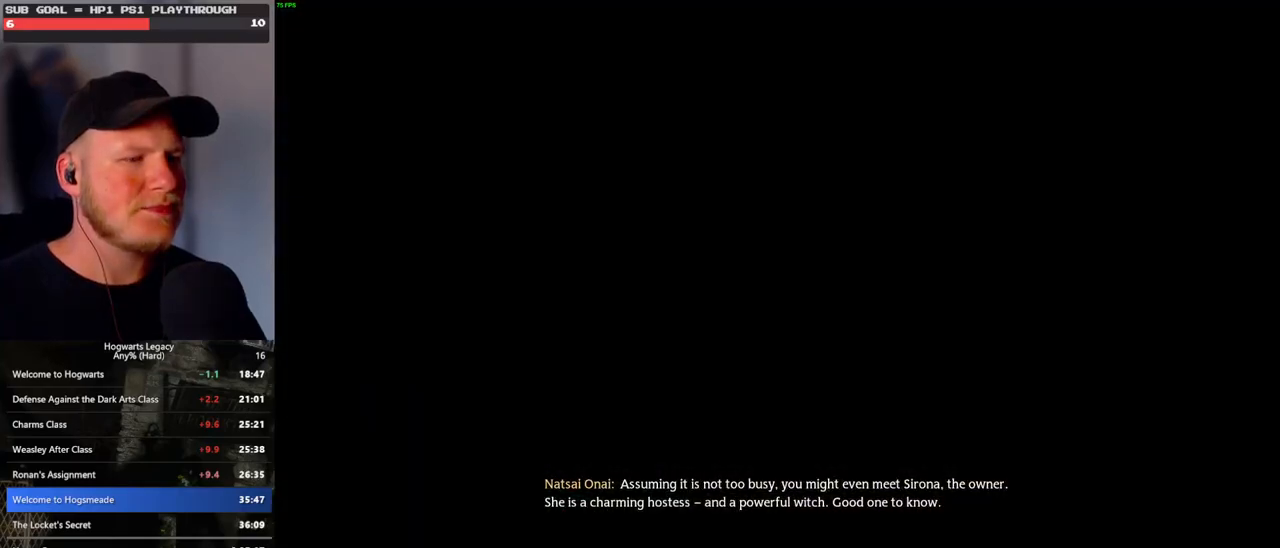
{"keys": ["q"], "mouse": [], "events": [[100, "q", "up"], [167, "q", "down"], [333, "q", "up"], [400, "q", "down"]]}
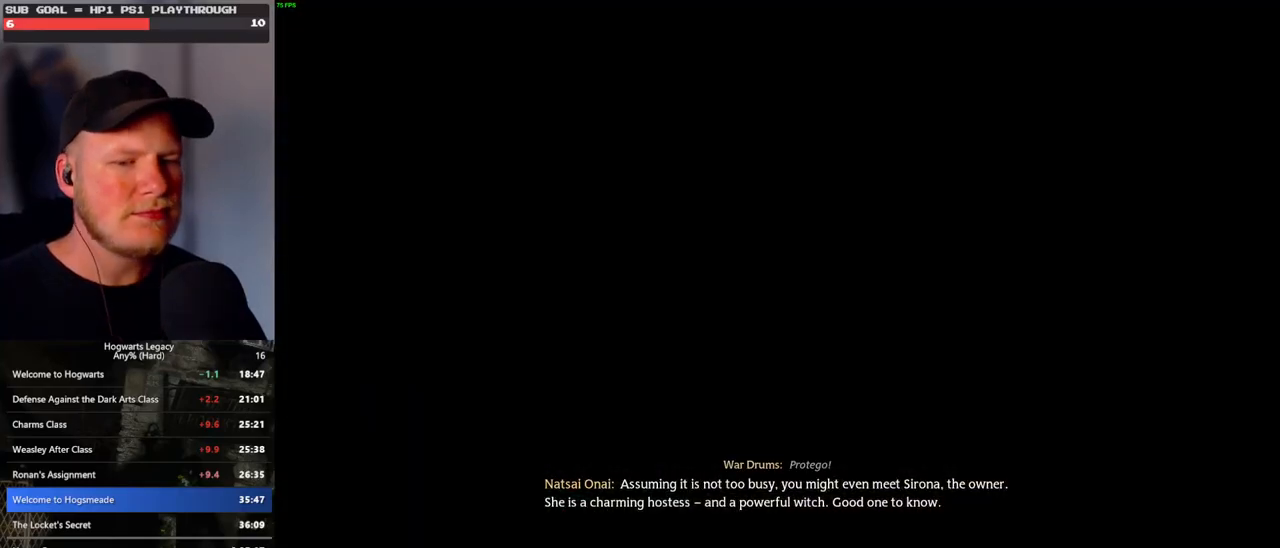
{"keys": ["q"], "mouse": [], "events": [[83, "q", "up"], [167, "q", "down"]]}
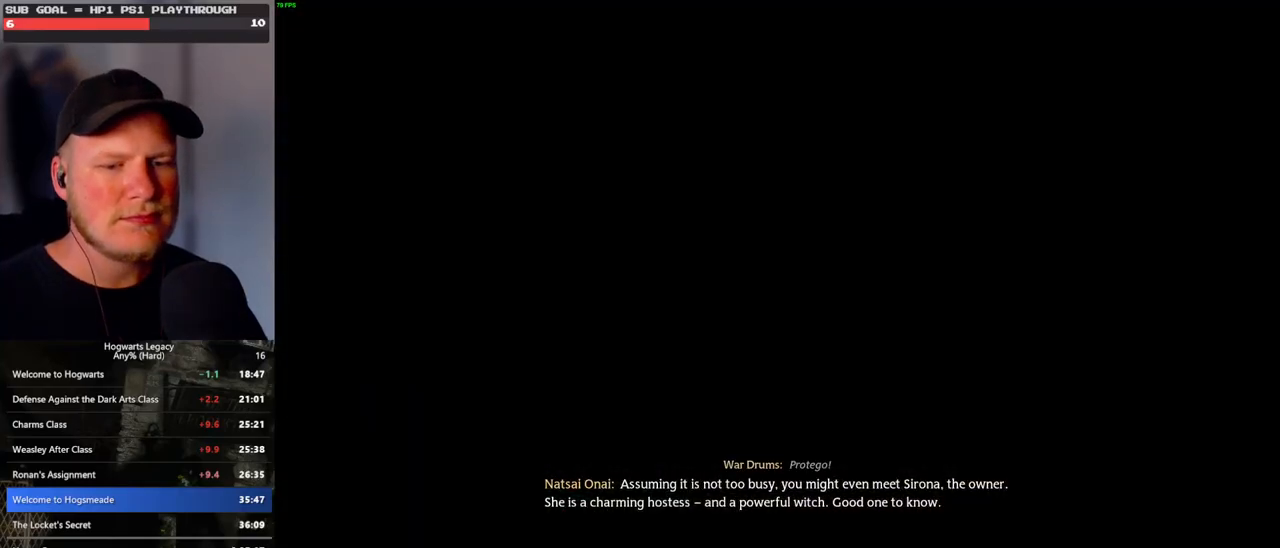
{"keys": ["q"], "mouse": [], "events": [[67, "q", "up"], [117, "q", "down"]]}
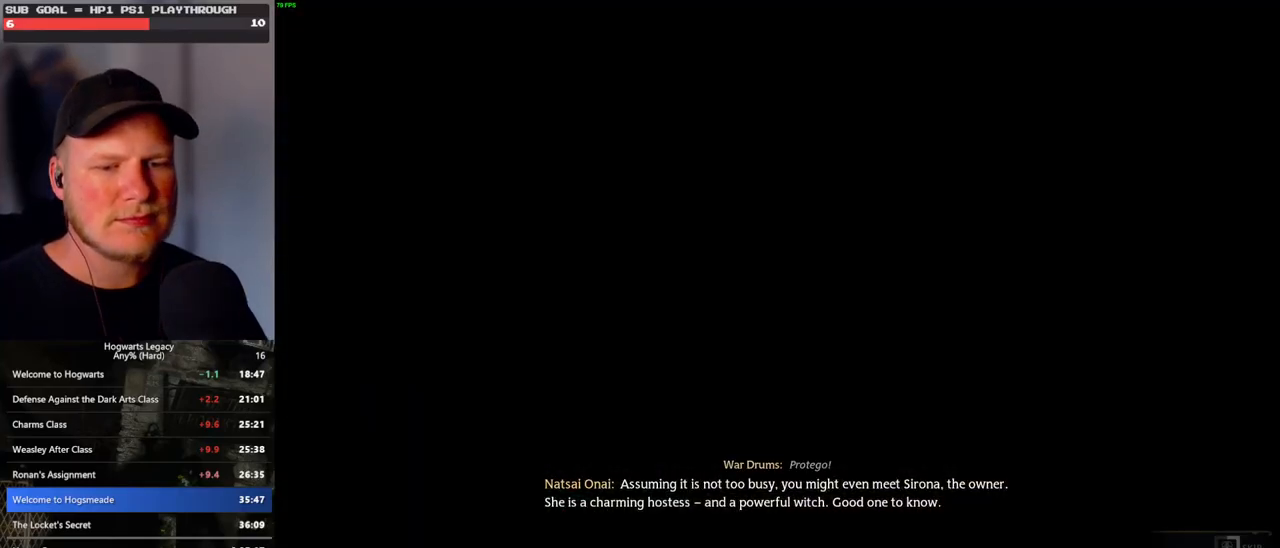
{"keys": ["q"], "mouse": [], "events": []}
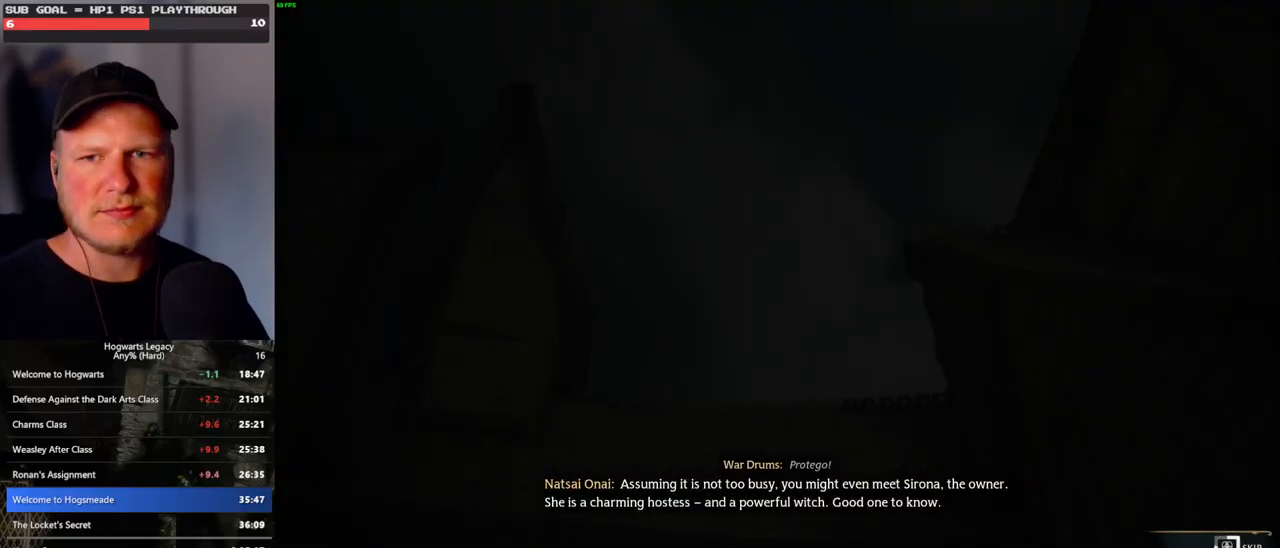
{"keys": ["q"], "mouse": [], "events": []}
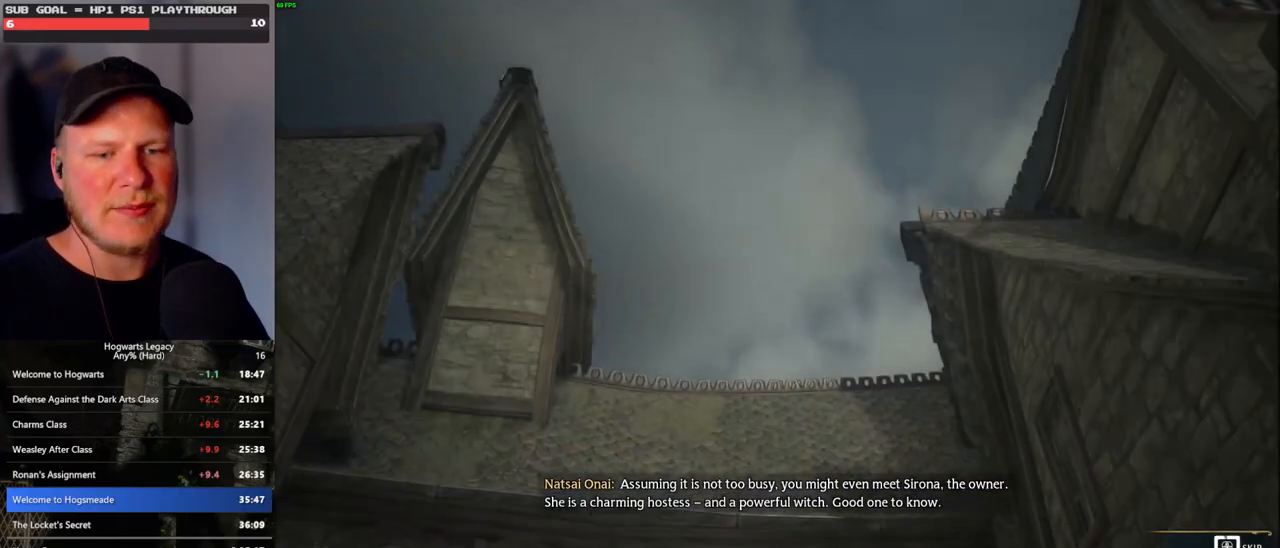
{"keys": ["q"], "mouse": [], "events": []}
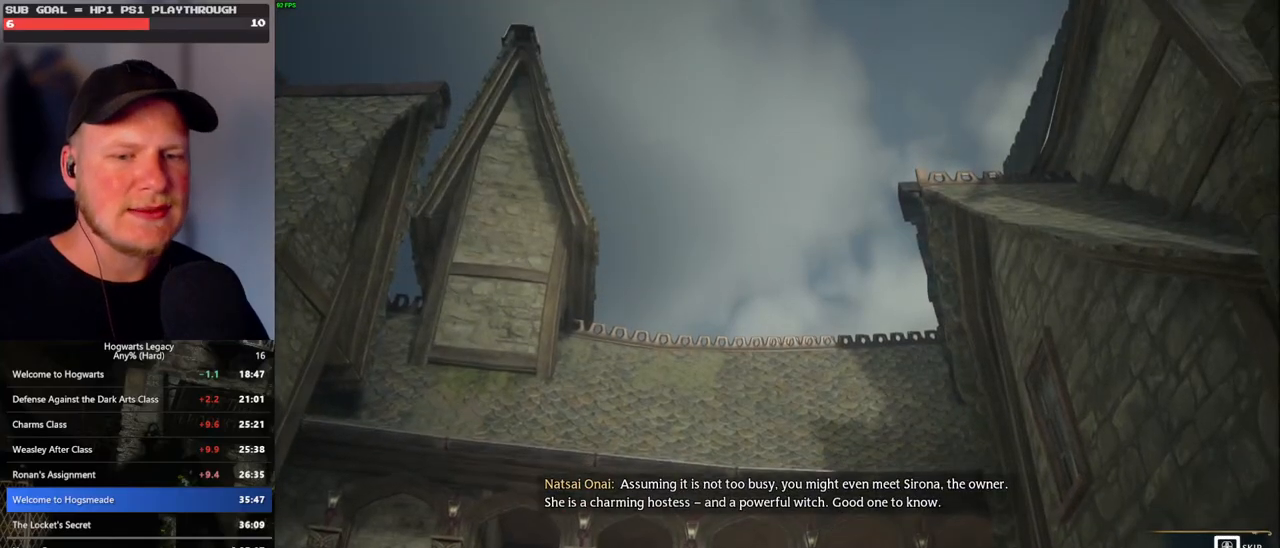
{"keys": ["q"], "mouse": [], "events": [[383, "q", "up"], [433, "q", "down"]]}
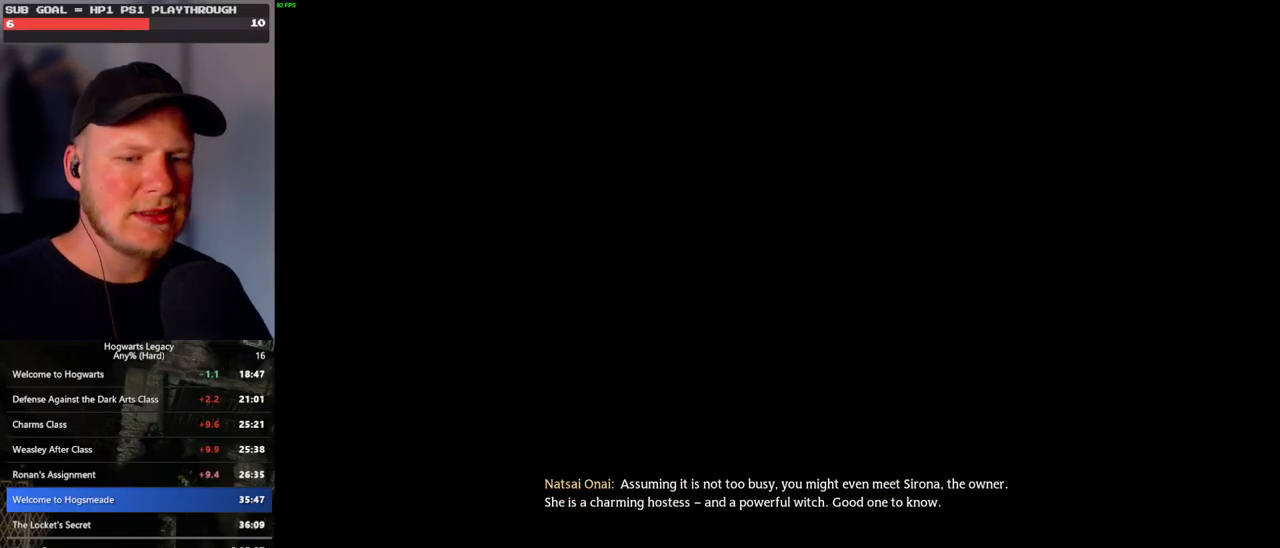
{"keys": ["q"], "mouse": [], "events": [[183, "q", "up"], [233, "q", "down"]]}
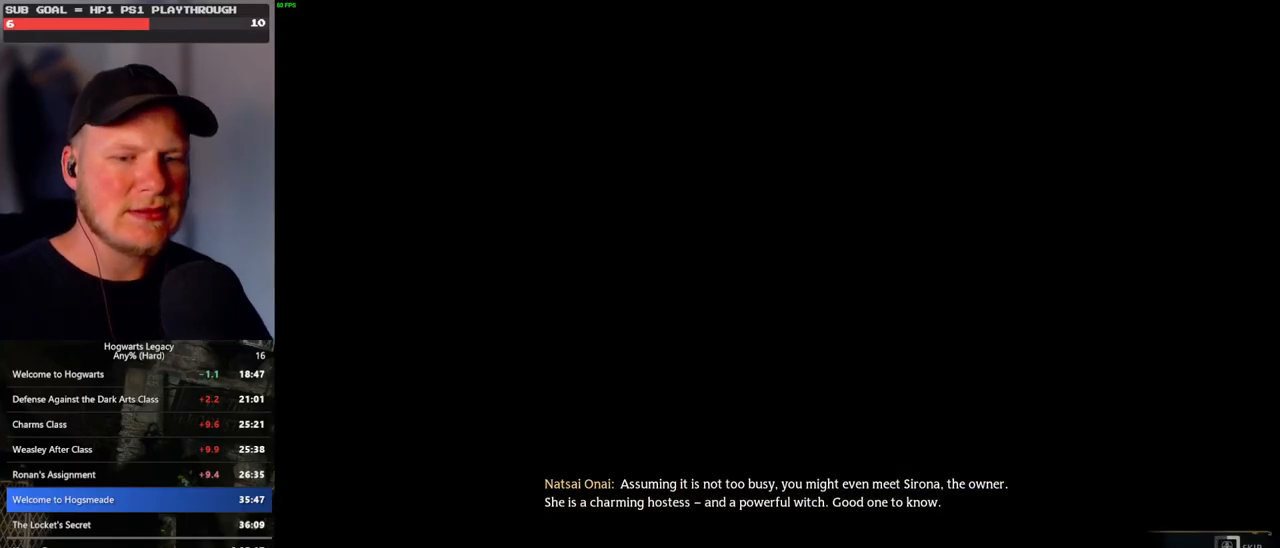
{"keys": ["q"], "mouse": [], "events": []}
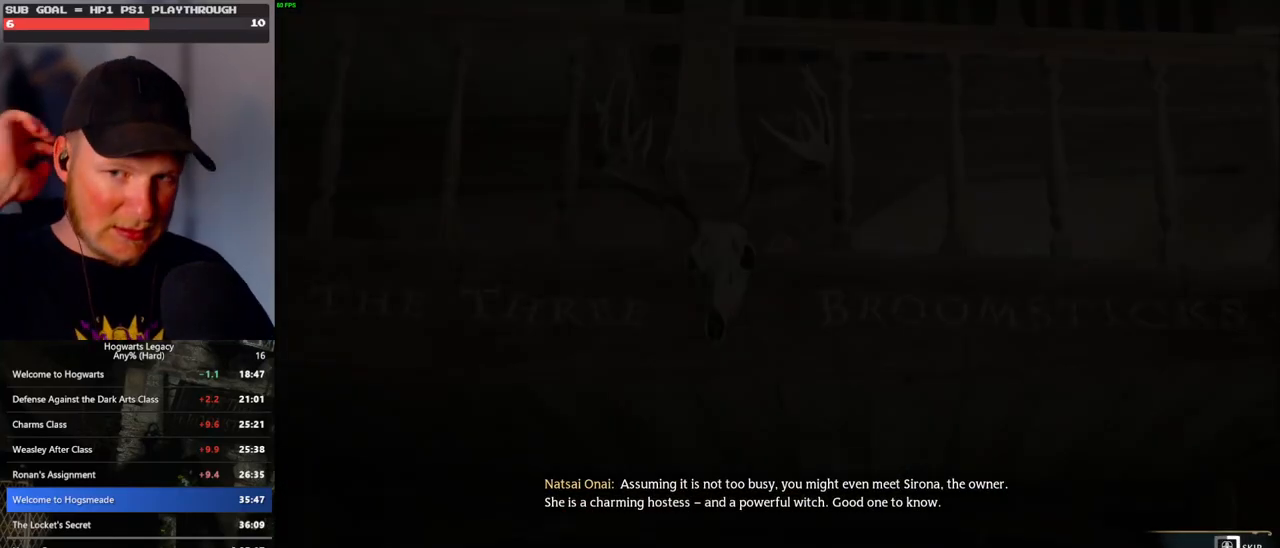
{"keys": ["q"], "mouse": [], "events": []}
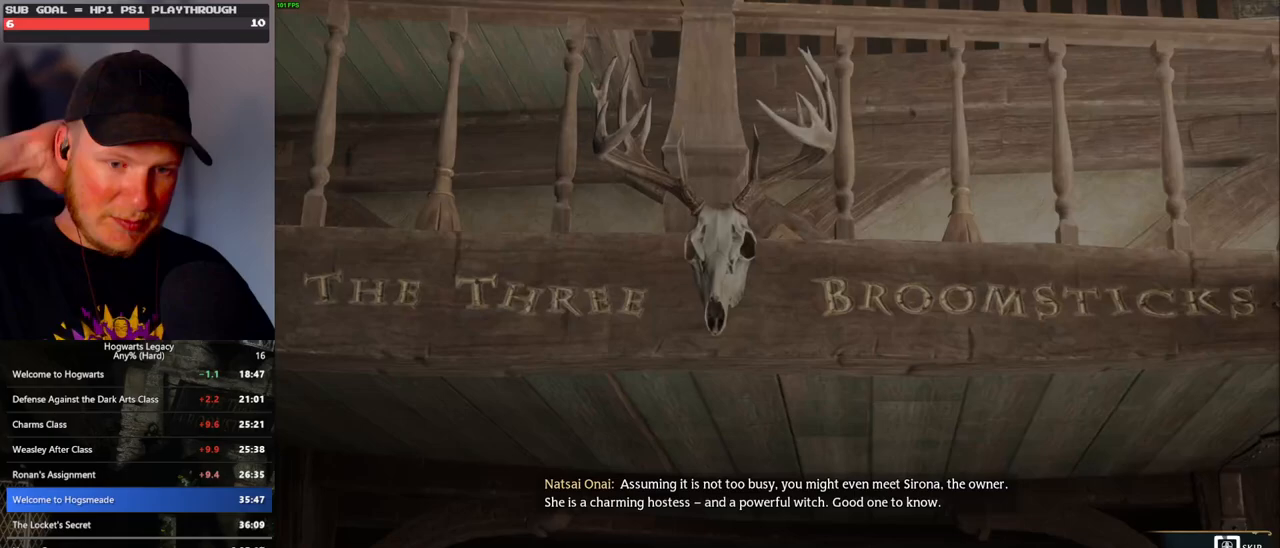
{"keys": ["q"], "mouse": [], "events": []}